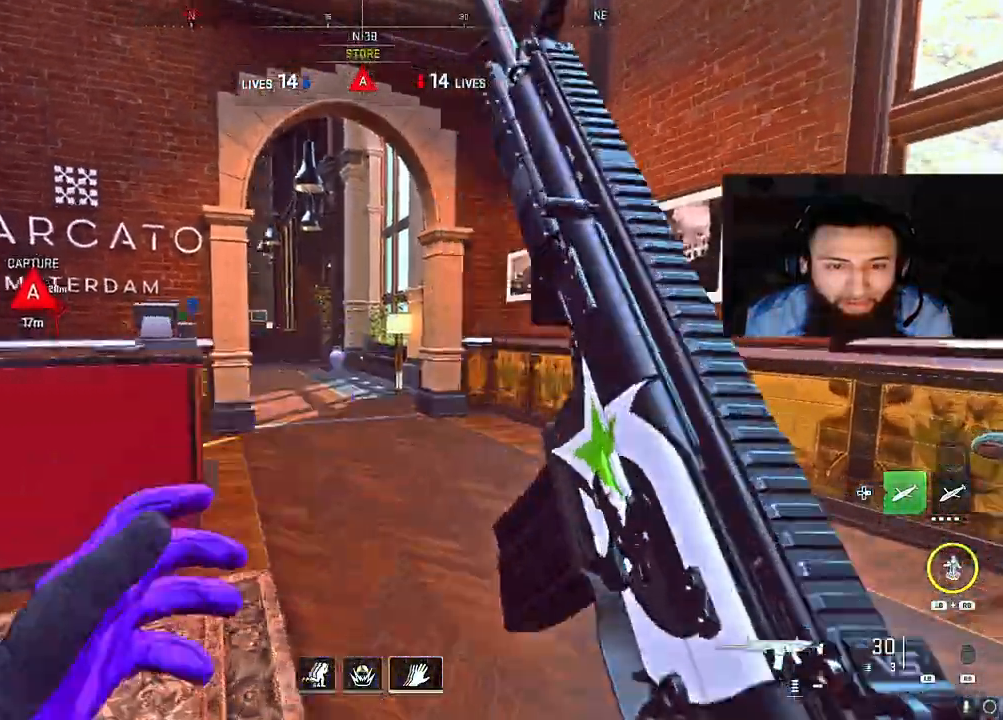
Gameplay with a controller (Xbox layout); each line is a JSON object with the inputs held at the frame after it. "events" lists button and stick changes between this image and that frame as [ms after this image, input, new state], when the widget could be followed in between. Not read: L3.
{"buttons": ["L2"], "left_stick": "right", "right_stick": "right", "events": [[83, "A", "down"], [133, "L2", "down"], [133, "left_stick", "right"], [217, "A", "up"], [217, "right_stick", "center"], [450, "right_stick", "right"]]}
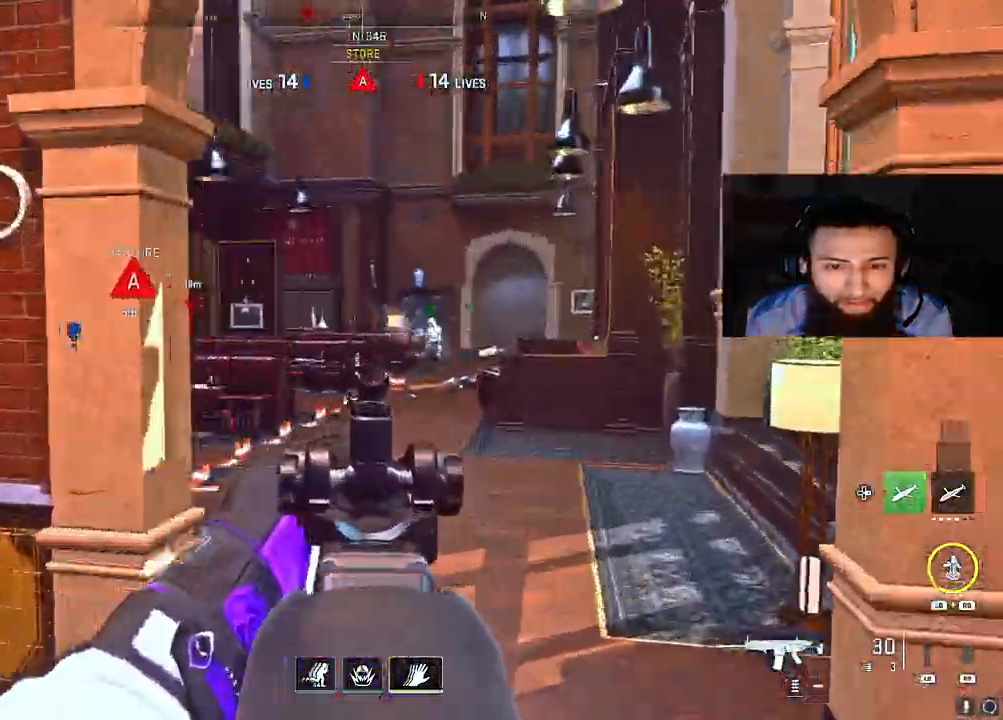
{"buttons": ["L2"], "left_stick": "up", "right_stick": "up-left", "events": [[83, "right_stick", "up"], [150, "right_stick", "up-left"], [267, "left_stick", "up"], [333, "right_stick", "left"], [483, "right_stick", "up-left"]]}
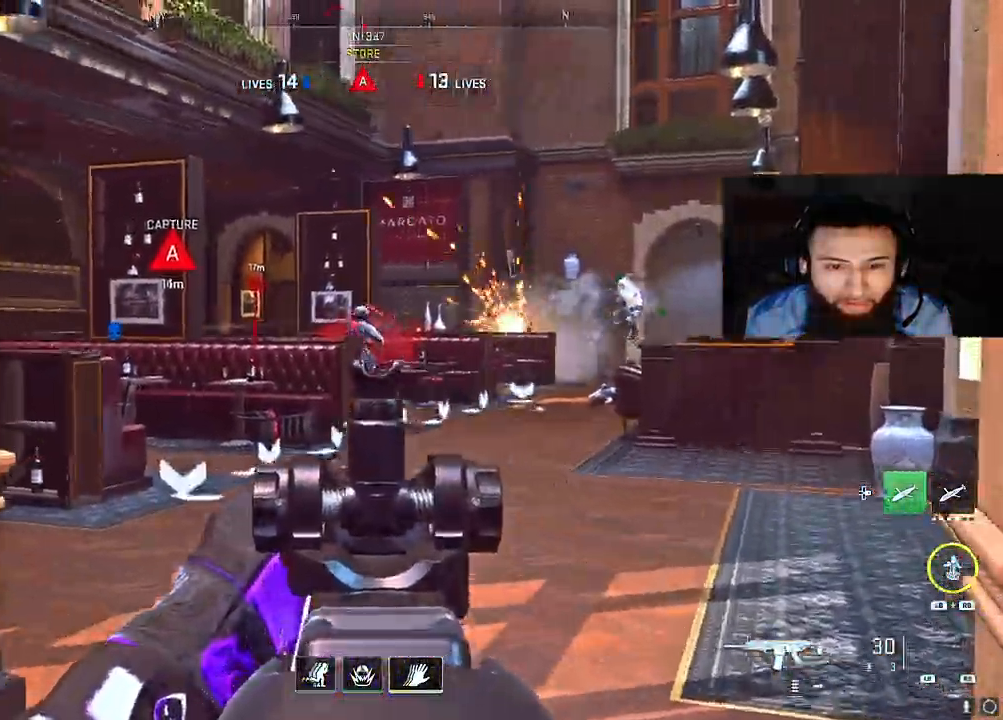
{"buttons": ["L2", "R2"], "left_stick": "up", "right_stick": "down", "events": [[17, "R2", "down"], [133, "left_stick", "up-left"], [200, "right_stick", "center"], [383, "left_stick", "up"], [383, "right_stick", "down-right"], [450, "right_stick", "down"]]}
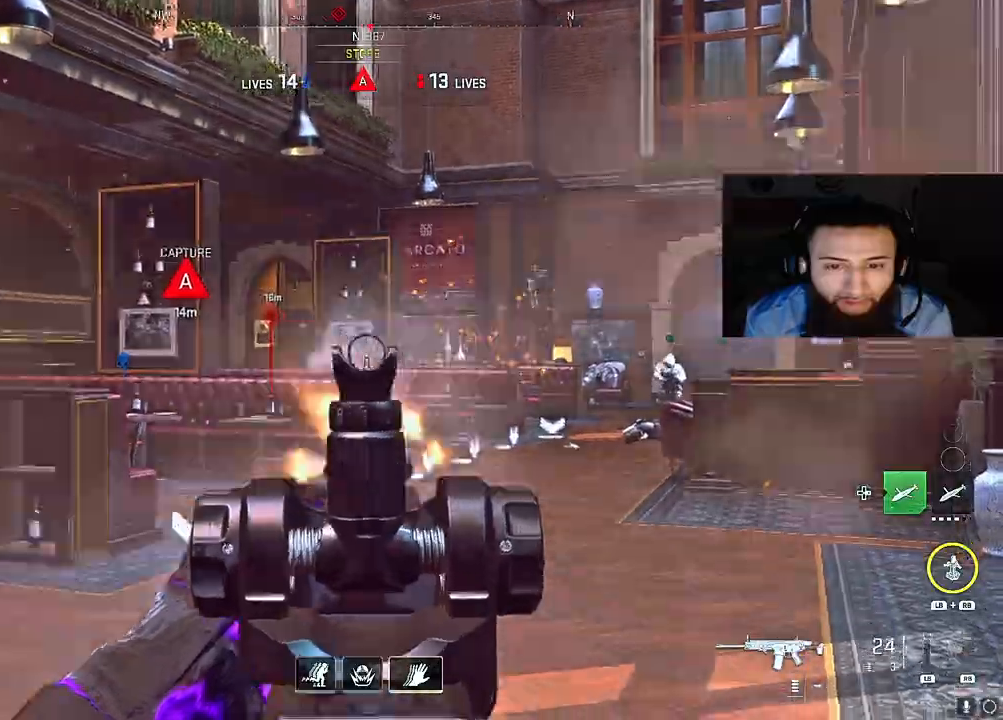
{"buttons": ["L2"], "left_stick": "up-right", "right_stick": "left", "events": [[33, "left_stick", "up-right"], [50, "L2", "up"], [67, "R2", "up"], [83, "right_stick", "down-left"], [217, "right_stick", "left"], [233, "L2", "down"]]}
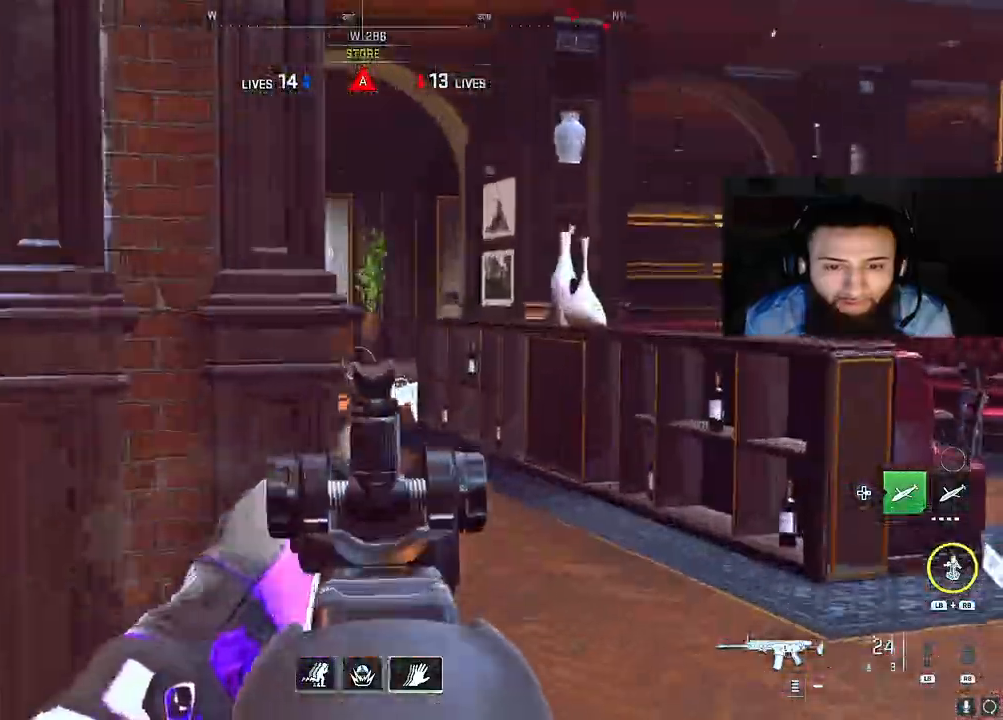
{"buttons": ["L1"], "left_stick": "up-left", "right_stick": "down-left", "events": [[83, "right_stick", "up"], [233, "right_stick", "left"], [350, "L2", "up"], [350, "left_stick", "up-left"], [433, "right_stick", "down-left"], [467, "L1", "down"]]}
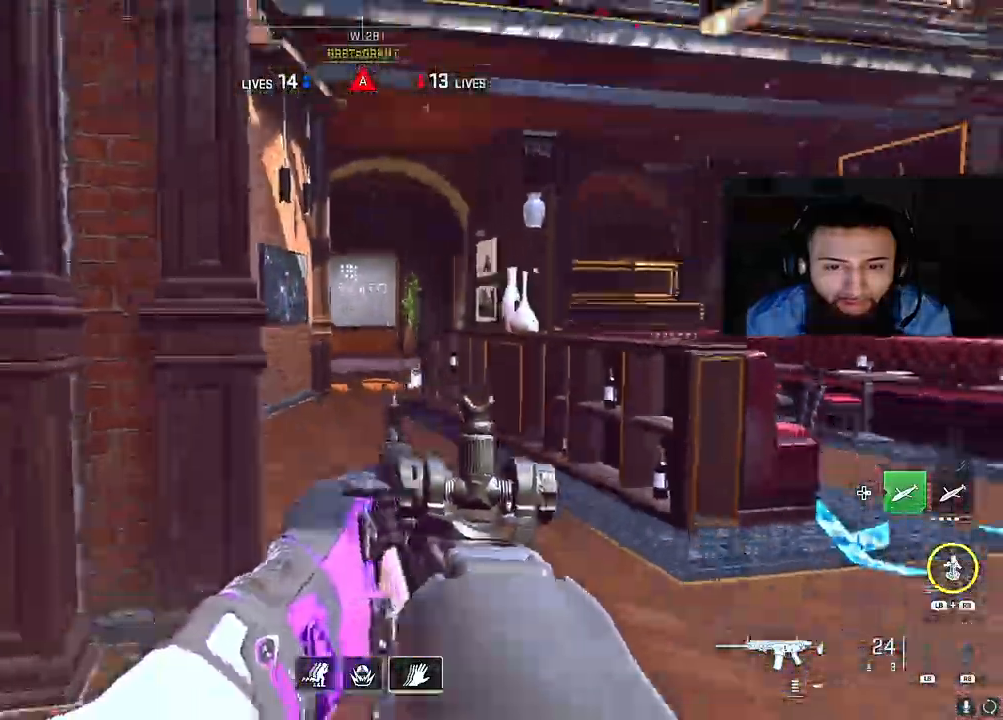
{"buttons": [], "left_stick": "down", "right_stick": "center", "events": [[17, "right_stick", "down"], [67, "L1", "up"], [67, "left_stick", "up"], [150, "right_stick", "center"], [250, "left_stick", "right"], [417, "left_stick", "down"]]}
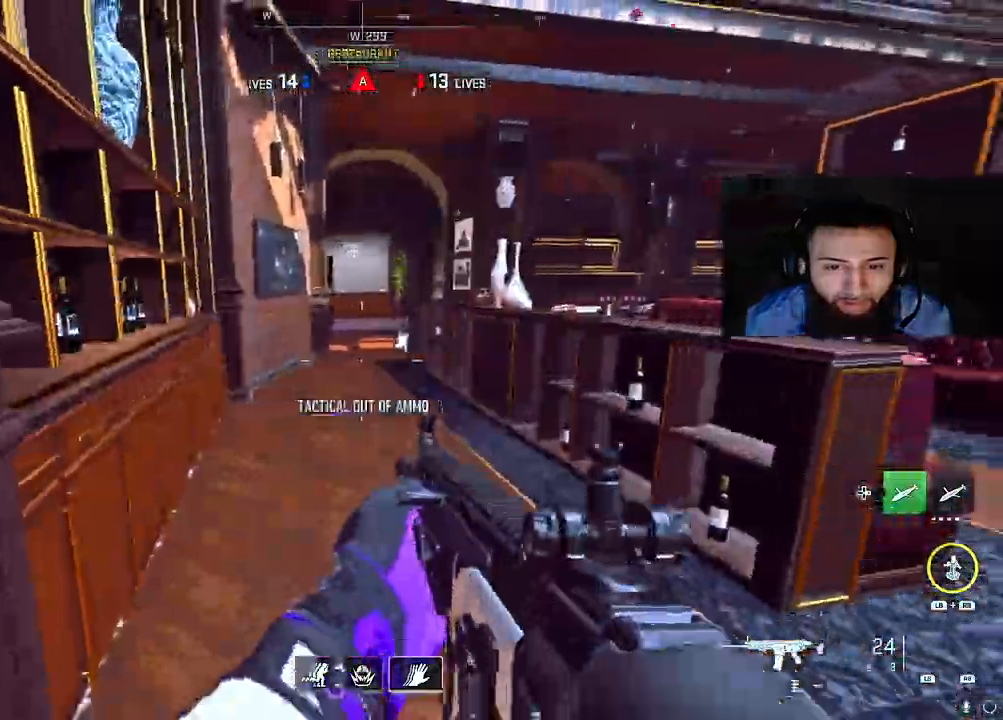
{"buttons": [], "left_stick": "up-left", "right_stick": "center", "events": [[17, "right_stick", "left"], [217, "left_stick", "down-left"], [450, "left_stick", "up-left"], [483, "right_stick", "center"]]}
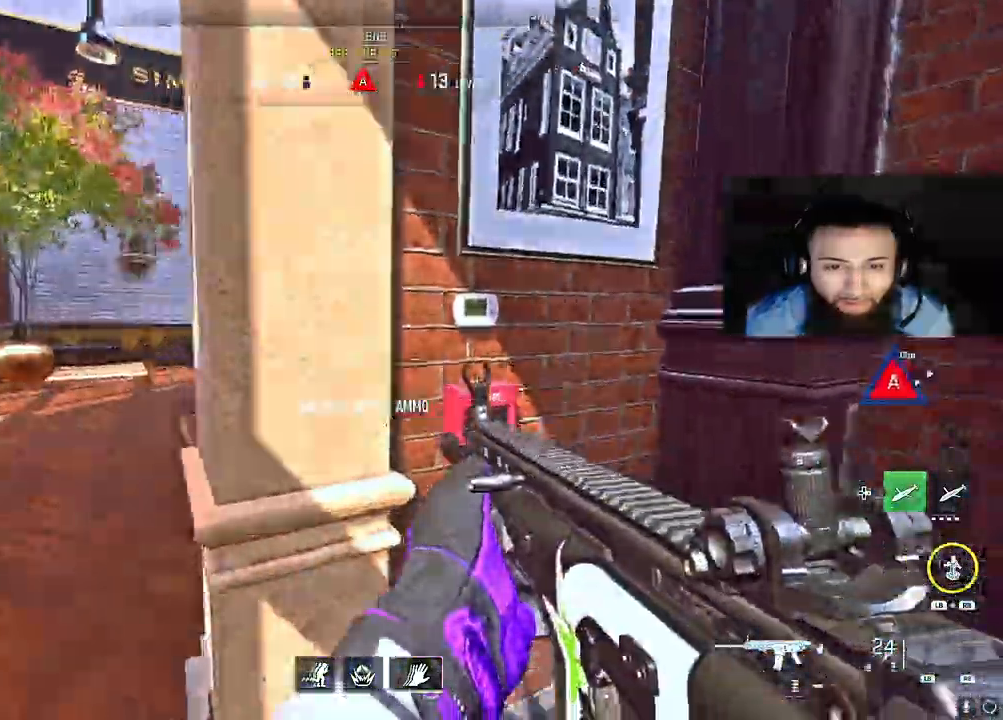
{"buttons": [], "left_stick": "left", "right_stick": "left", "events": [[50, "right_stick", "right"], [367, "right_stick", "center"], [417, "left_stick", "left"], [483, "right_stick", "left"]]}
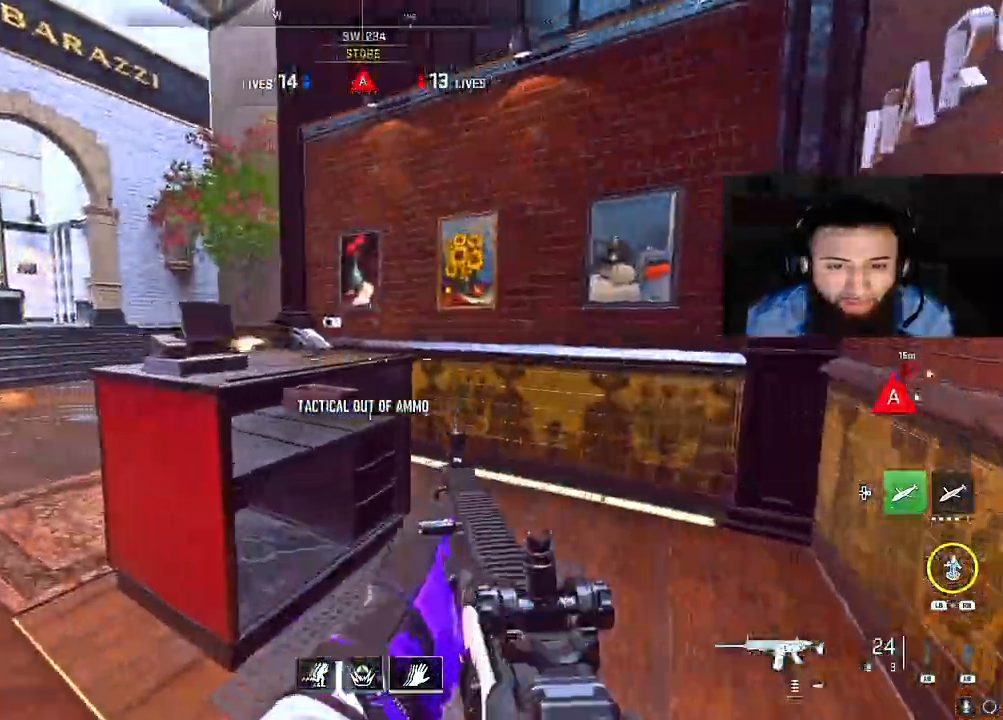
{"buttons": ["A", "L2"], "left_stick": "up-left", "right_stick": "right", "events": [[183, "left_stick", "up-left"], [217, "right_stick", "center"], [300, "right_stick", "right"], [450, "A", "down"], [483, "L2", "down"]]}
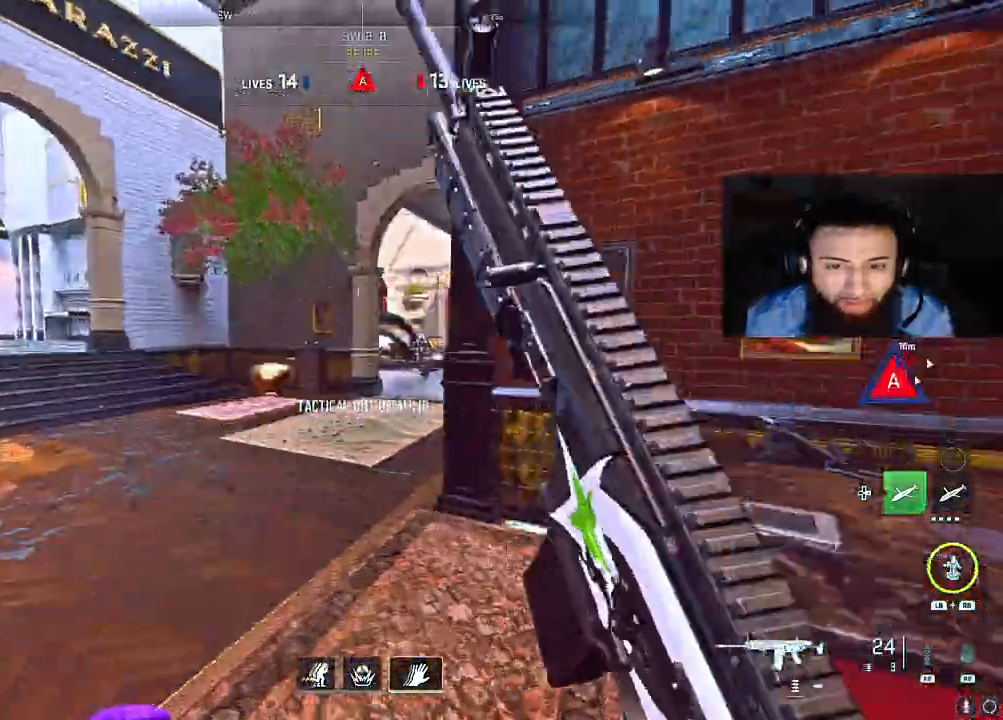
{"buttons": ["L2", "R2"], "left_stick": "down-left", "right_stick": "right", "events": [[33, "A", "up"], [33, "left_stick", "center"], [67, "right_stick", "center"], [150, "left_stick", "down-left"], [267, "right_stick", "right"], [283, "R2", "down"], [433, "right_stick", "center"], [483, "right_stick", "right"]]}
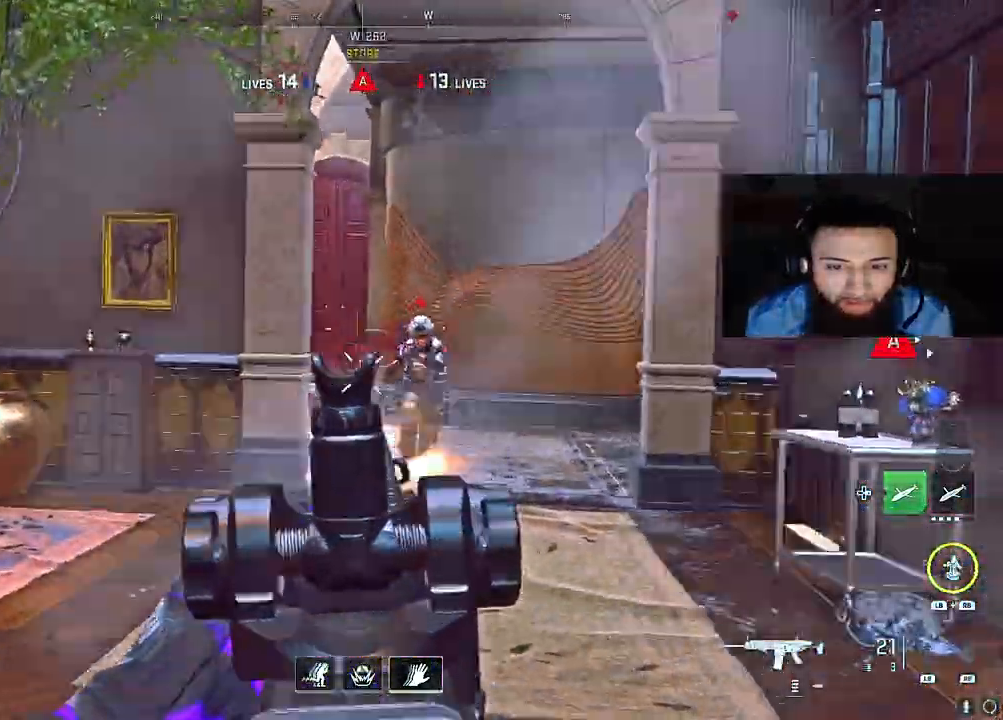
{"buttons": ["L2", "R2"], "left_stick": "down-left", "right_stick": "right", "events": [[183, "right_stick", "down"], [333, "right_stick", "right"], [400, "right_stick", "center"], [483, "right_stick", "right"]]}
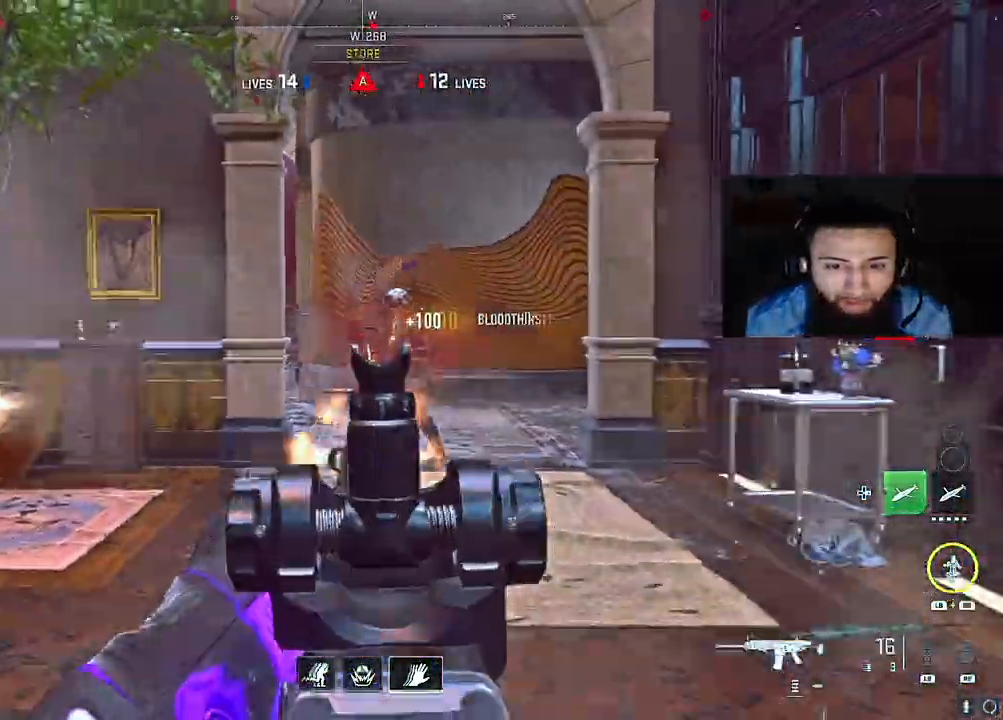
{"buttons": [], "left_stick": "up-right", "right_stick": "left", "events": [[67, "L2", "up"], [100, "left_stick", "right"], [133, "R2", "up"], [283, "left_stick", "up-right"], [483, "right_stick", "left"]]}
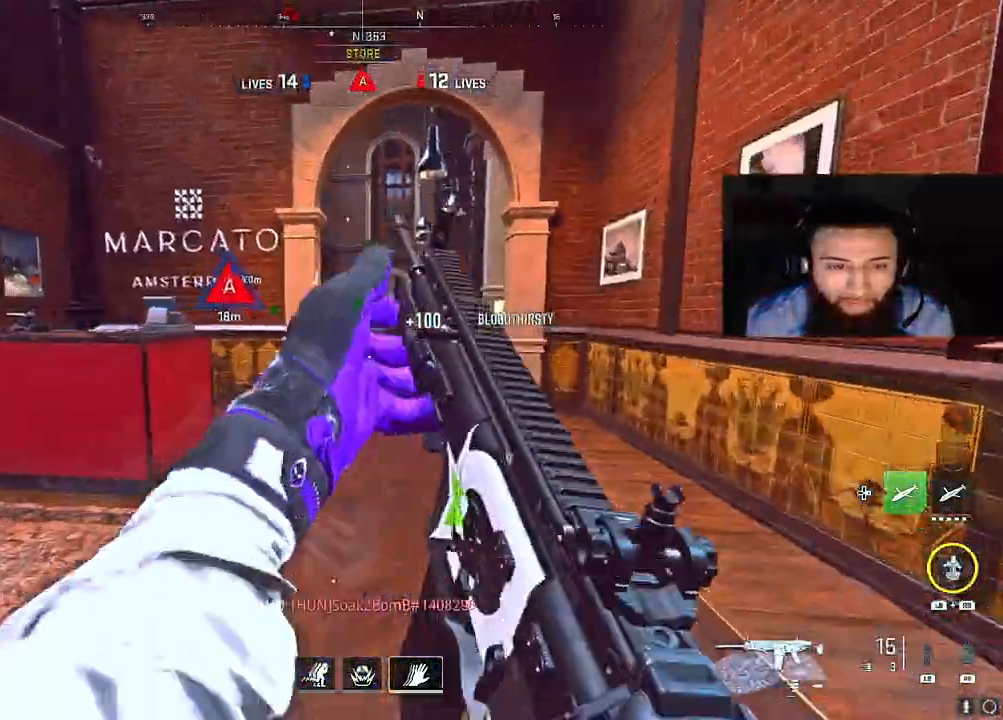
{"buttons": [], "left_stick": "up-left", "right_stick": "left", "events": [[17, "left_stick", "up"], [133, "left_stick", "up-right"], [350, "left_stick", "up-left"], [417, "right_stick", "center"], [500, "right_stick", "left"]]}
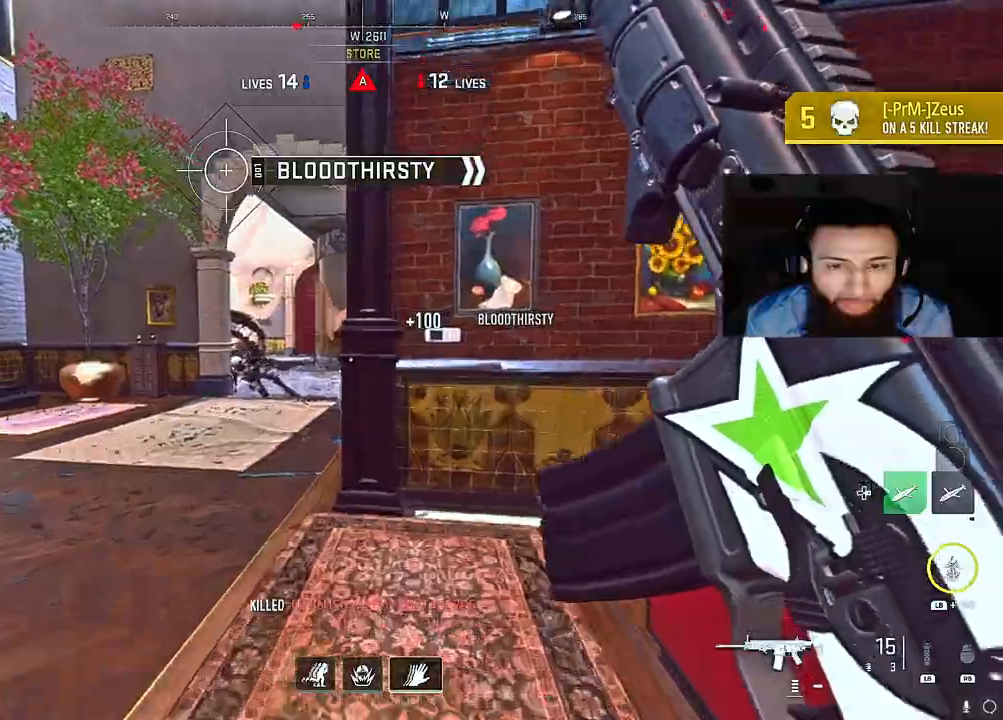
{"buttons": [], "left_stick": "up", "right_stick": "right", "events": [[67, "L2", "down"], [183, "right_stick", "up-left"], [200, "left_stick", "up"], [283, "right_stick", "center"], [300, "L2", "up"], [500, "right_stick", "right"]]}
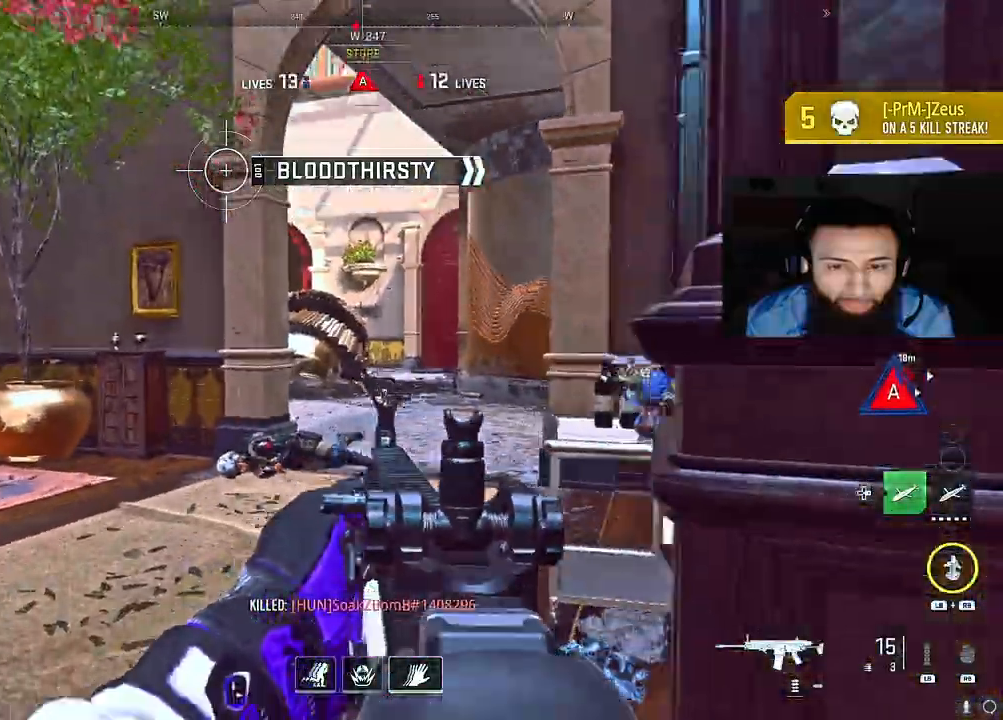
{"buttons": [], "left_stick": "up-right", "right_stick": "center", "events": [[117, "right_stick", "center"], [267, "right_stick", "left"], [317, "left_stick", "up-right"], [333, "A", "down"], [433, "right_stick", "center"], [467, "A", "up"]]}
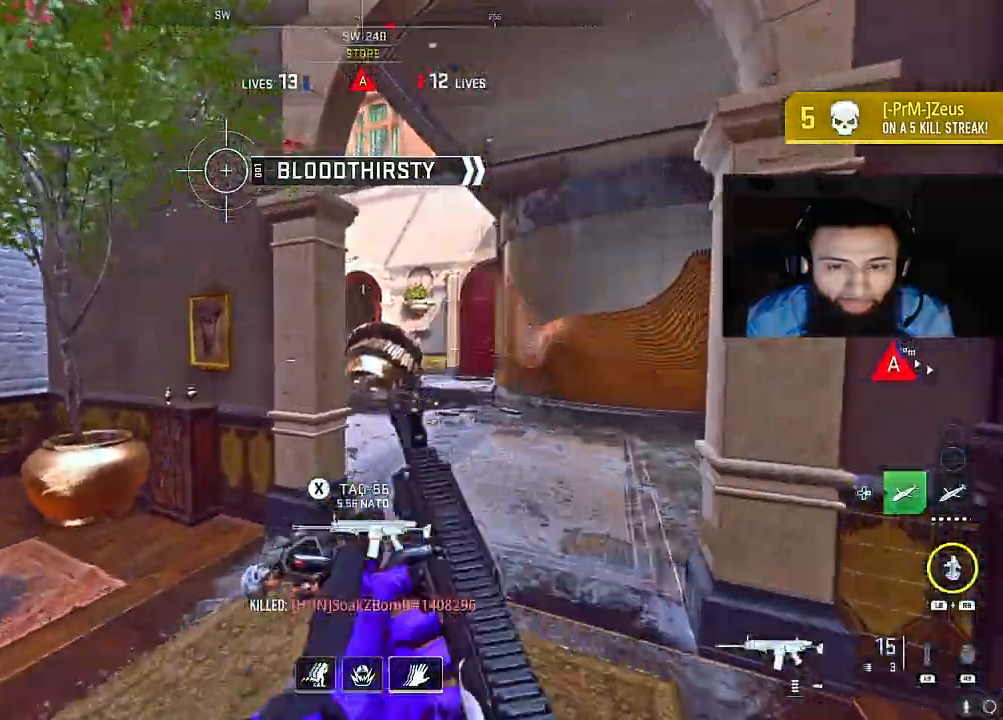
{"buttons": [], "left_stick": "up", "right_stick": "right", "events": [[167, "right_stick", "right"], [333, "left_stick", "up"]]}
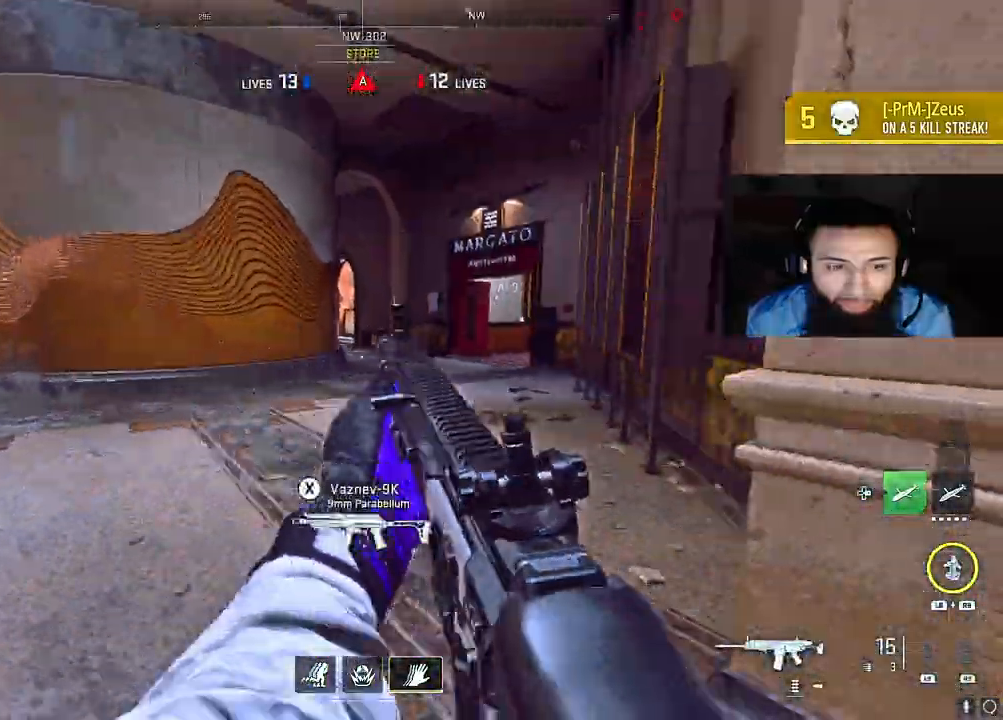
{"buttons": [], "left_stick": "up", "right_stick": "left", "events": [[67, "right_stick", "center"], [450, "right_stick", "left"]]}
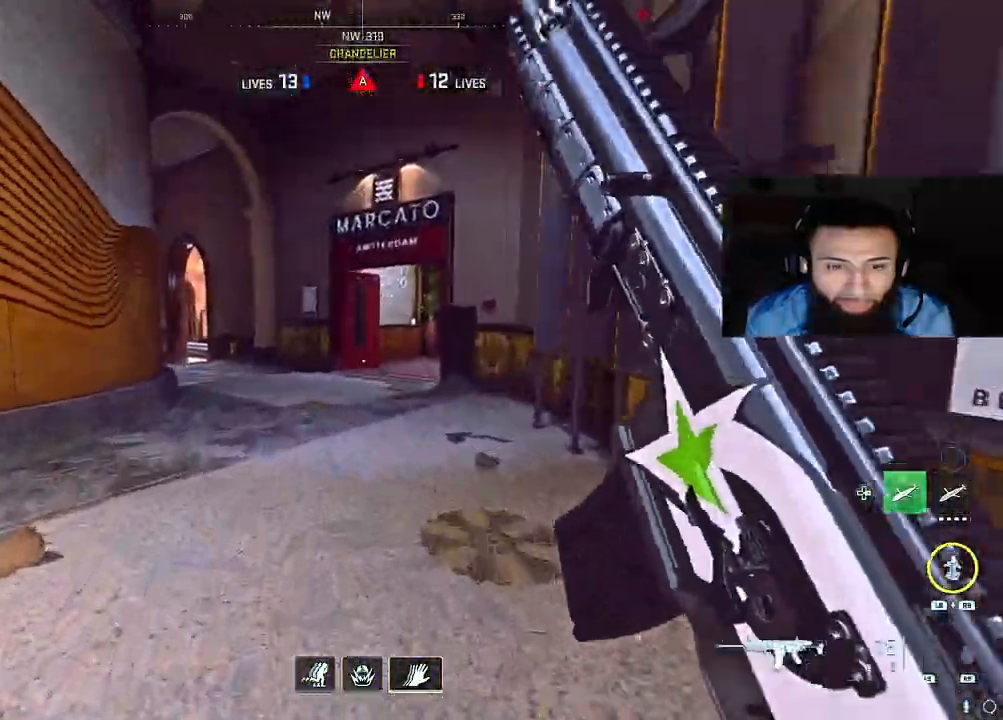
{"buttons": [], "left_stick": "up-right", "right_stick": "center", "events": [[83, "right_stick", "center"], [183, "right_stick", "left"], [333, "right_stick", "center"], [367, "left_stick", "up-right"]]}
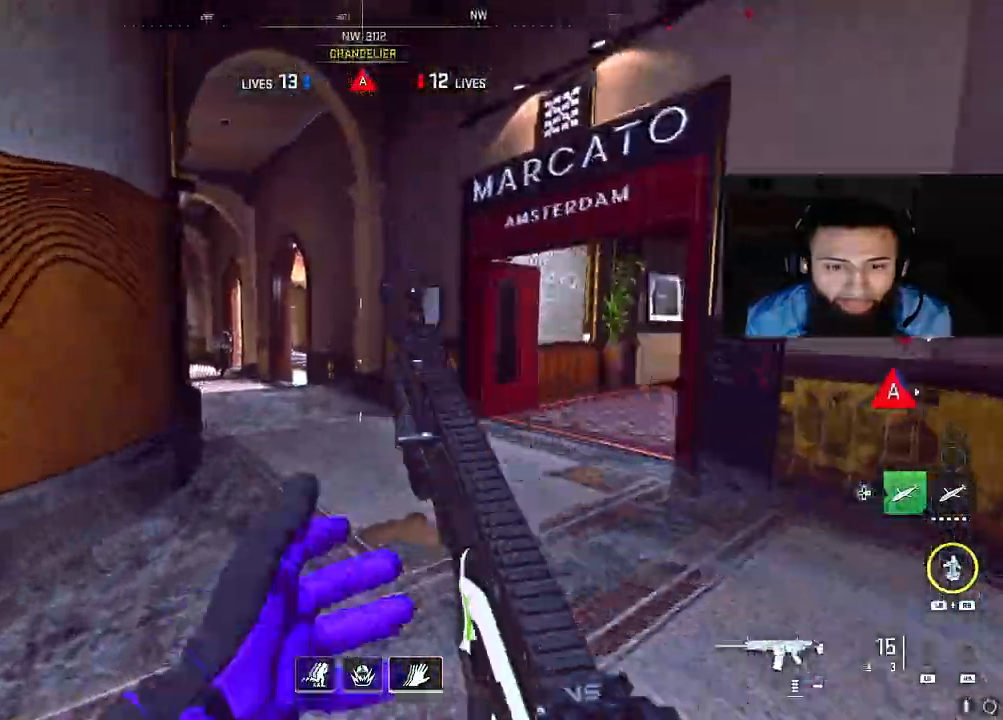
{"buttons": ["B", "L2", "R2"], "left_stick": "up-right", "right_stick": "right", "events": [[83, "left_stick", "up-left"], [133, "left_stick", "left"], [133, "right_stick", "left"], [167, "L2", "down"], [267, "R2", "down"], [333, "left_stick", "up-right"], [383, "right_stick", "center"], [433, "right_stick", "right"], [467, "B", "down"]]}
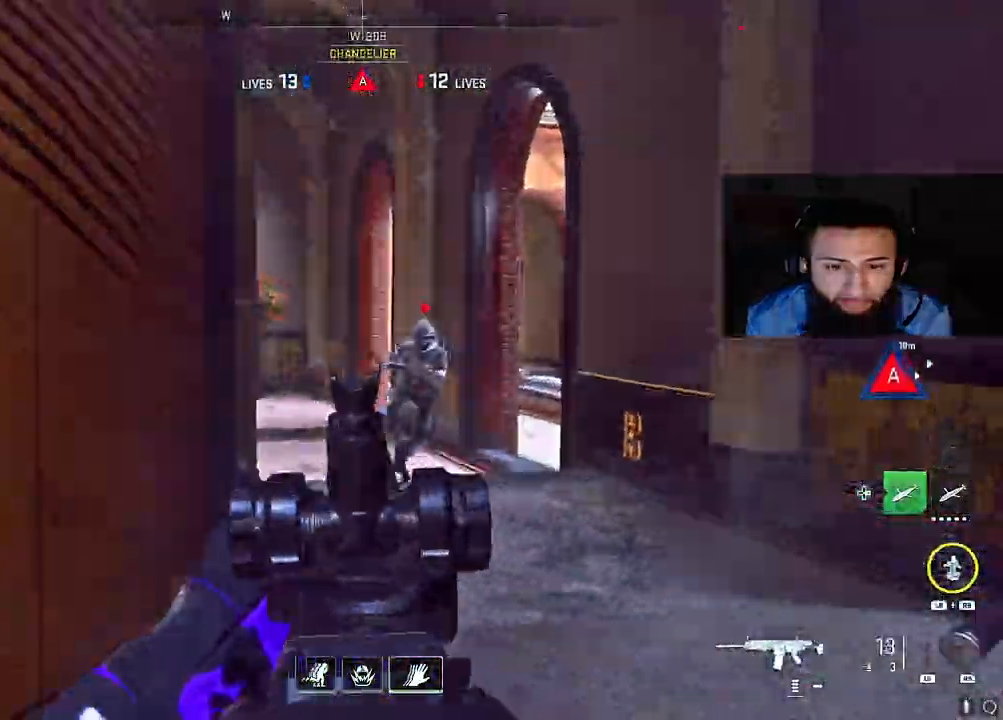
{"buttons": ["B", "L2", "R2"], "left_stick": "up-right", "right_stick": "right", "events": [[150, "right_stick", "left"], [283, "right_stick", "up"], [400, "right_stick", "up-right"], [500, "right_stick", "right"]]}
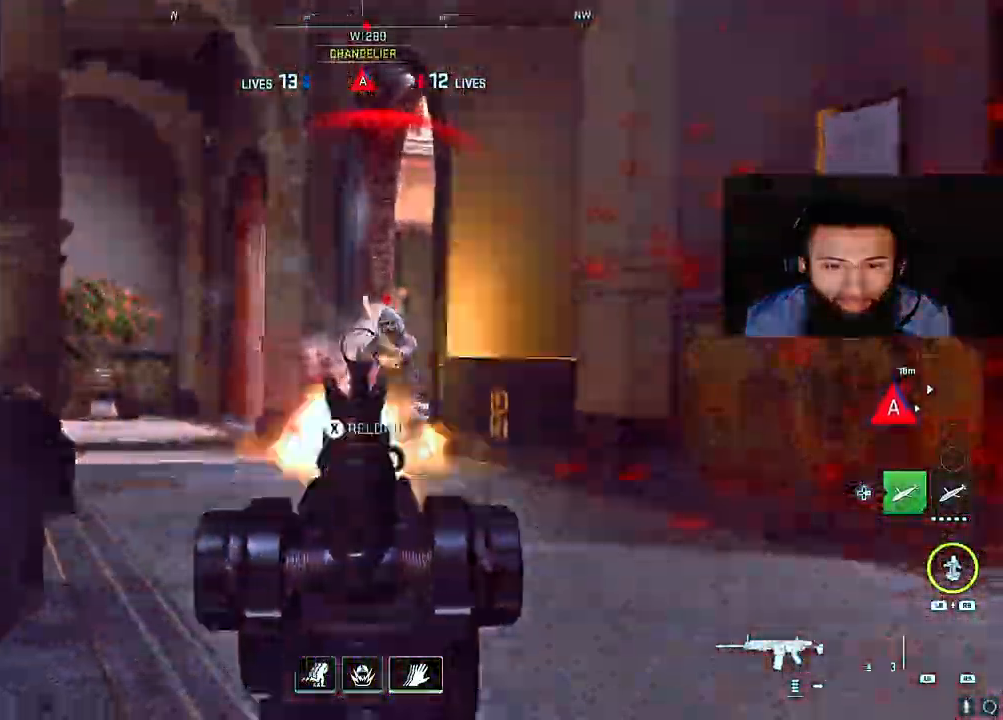
{"buttons": [], "left_stick": "right", "right_stick": "right", "events": [[117, "B", "up"], [117, "left_stick", "right"], [117, "right_stick", "center"], [167, "right_stick", "up-left"], [217, "L2", "up"], [250, "right_stick", "right"], [300, "A", "down"], [300, "R2", "up"], [300, "X", "down"], [417, "X", "up"], [450, "A", "up"]]}
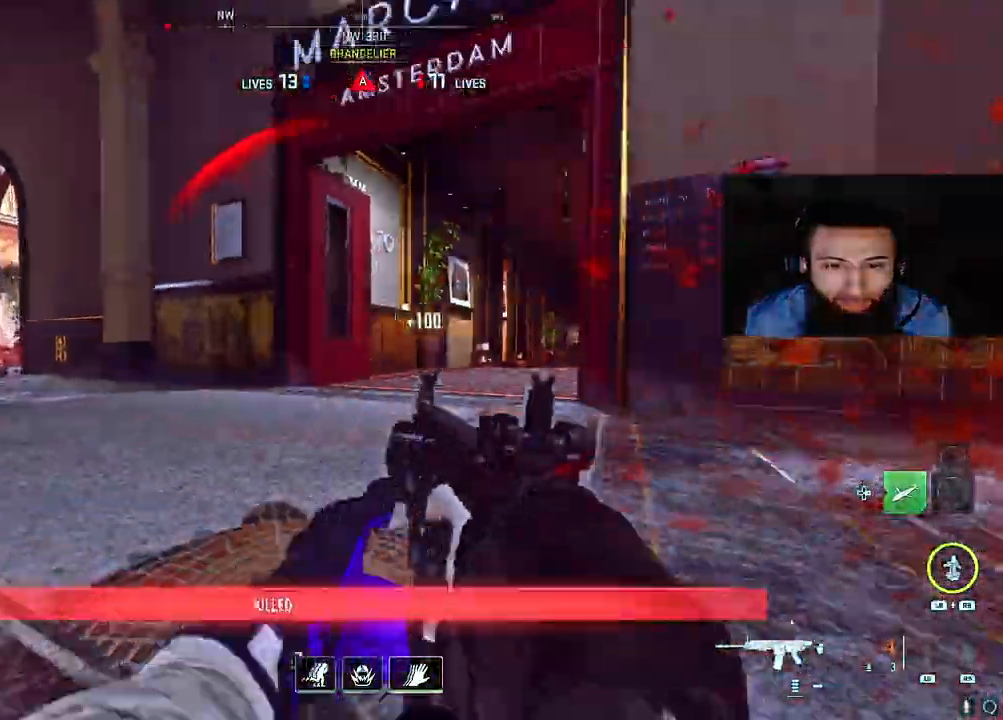
{"buttons": [], "left_stick": "down-right", "right_stick": "left", "events": [[100, "right_stick", "left"], [283, "left_stick", "down-right"]]}
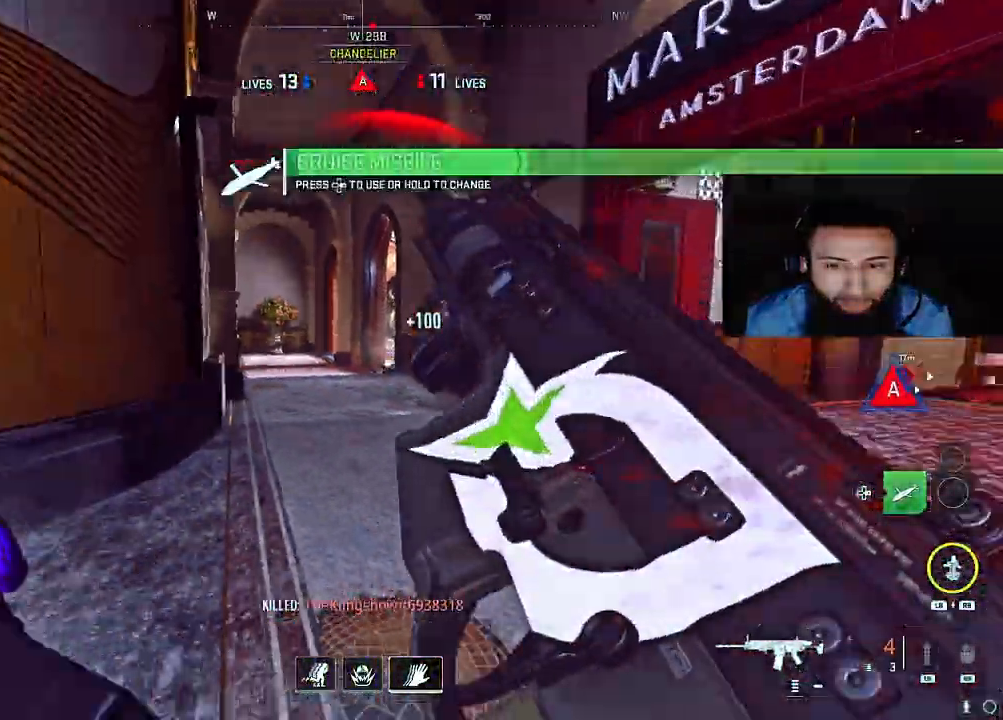
{"buttons": [], "left_stick": "left", "right_stick": "center", "events": [[17, "left_stick", "down"], [33, "A", "down"], [117, "left_stick", "down-left"], [183, "A", "up"], [200, "right_stick", "center"], [333, "left_stick", "left"], [383, "right_stick", "left"], [483, "right_stick", "center"]]}
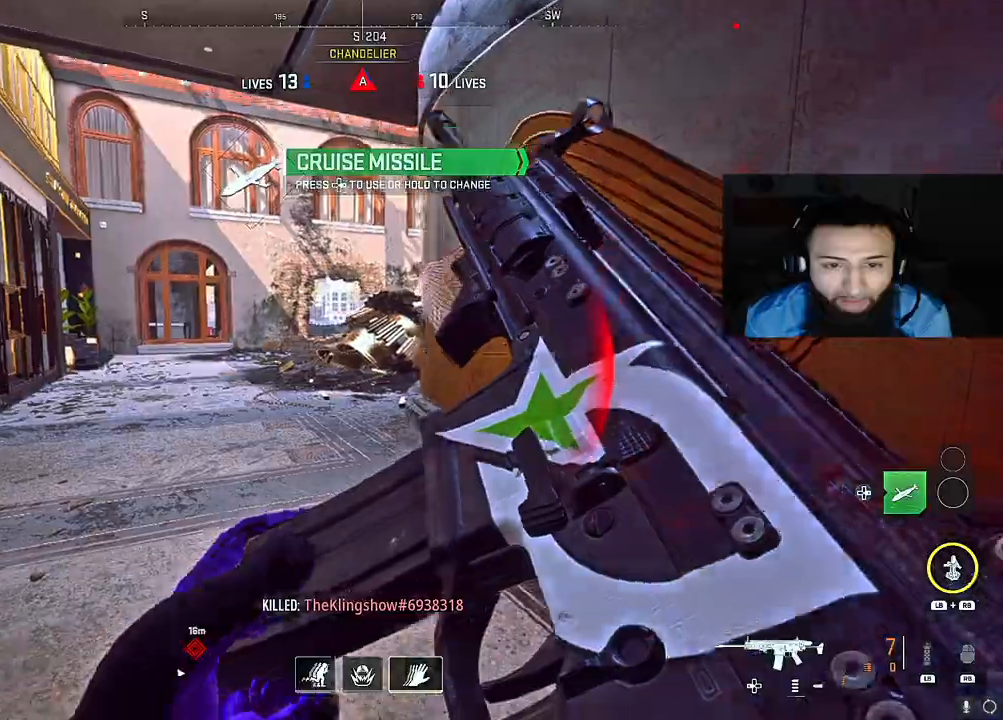
{"buttons": [], "left_stick": "up-left", "right_stick": "center", "events": [[133, "left_stick", "up-left"], [183, "right_stick", "left"], [367, "right_stick", "center"]]}
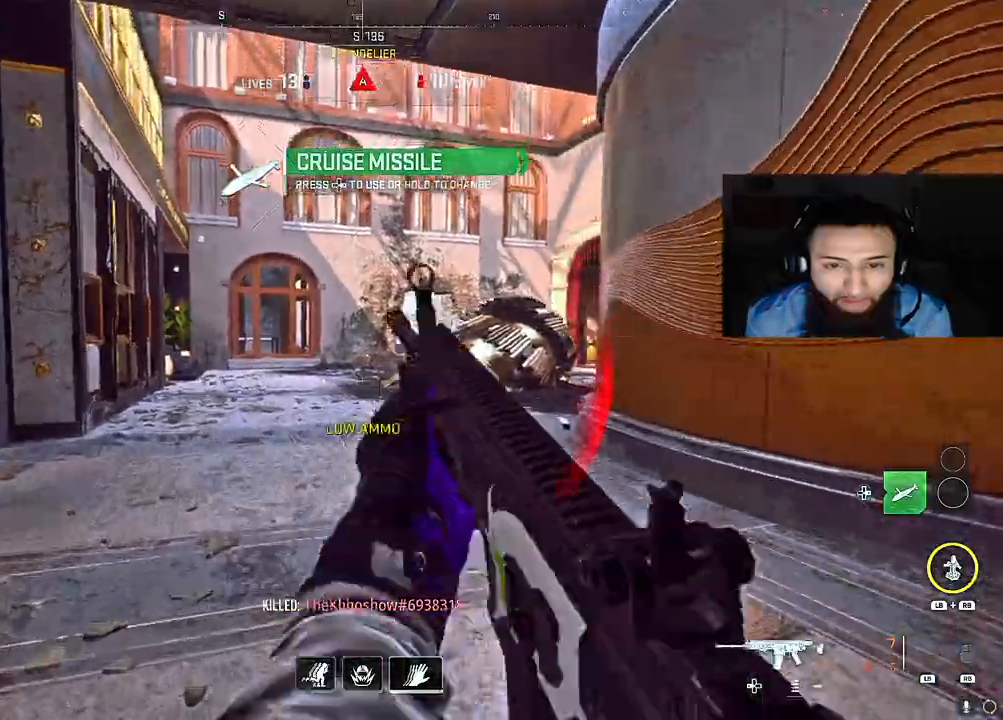
{"buttons": ["A"], "left_stick": "up-left", "right_stick": "right", "events": [[317, "right_stick", "right"], [433, "A", "down"]]}
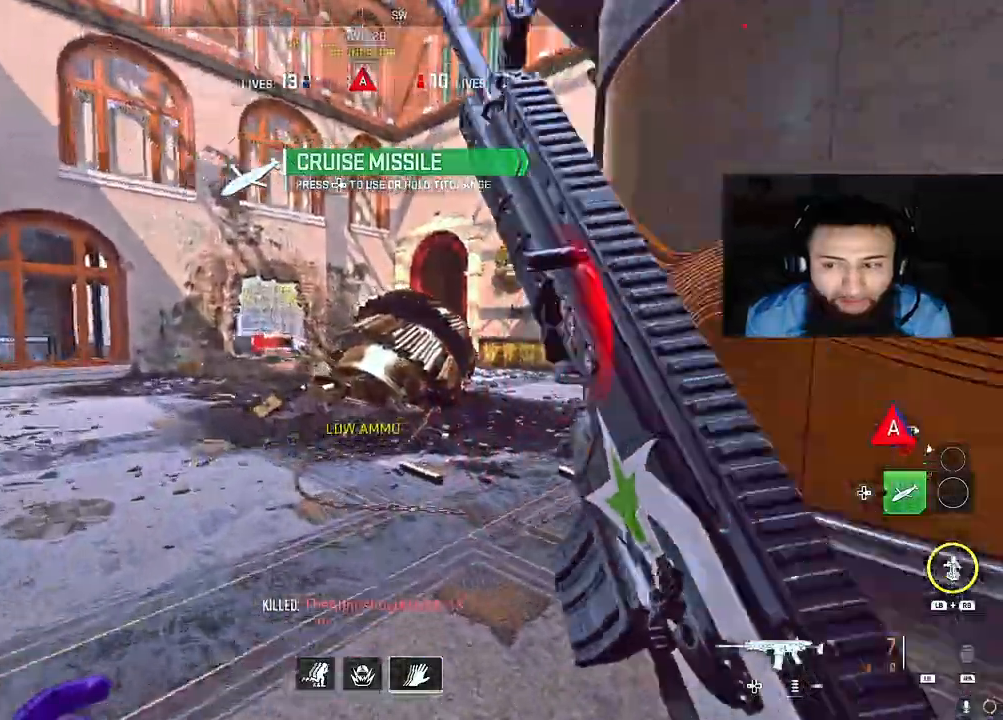
{"buttons": [], "left_stick": "up-left", "right_stick": "center", "events": [[67, "A", "up"], [67, "right_stick", "center"], [300, "right_stick", "left"], [400, "right_stick", "center"]]}
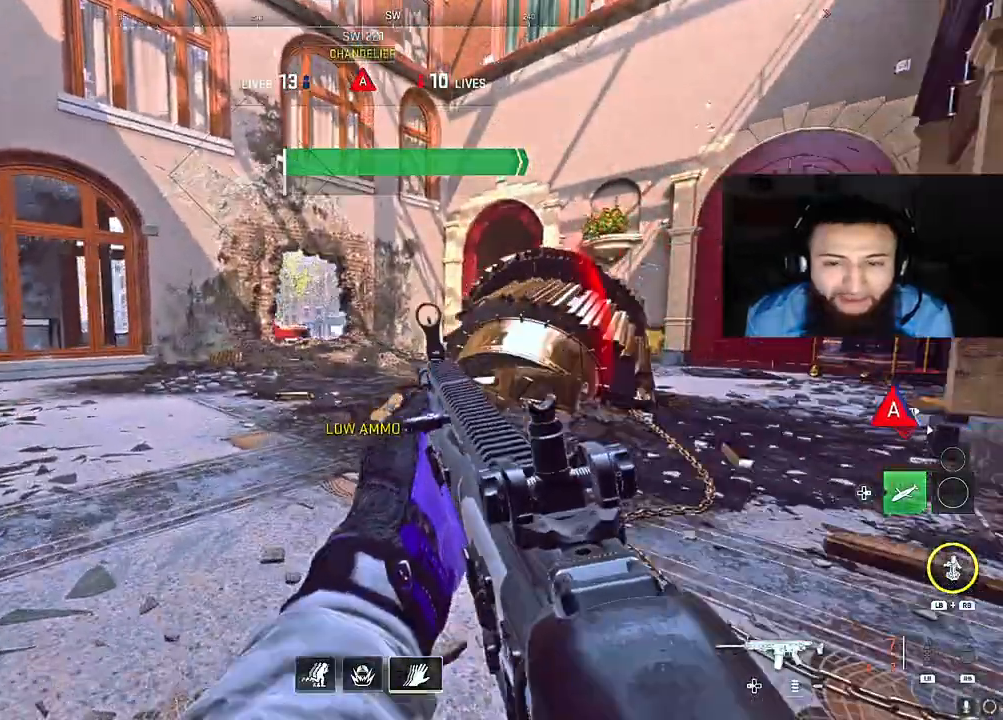
{"buttons": ["L2"], "left_stick": "left", "right_stick": "up", "events": [[83, "right_stick", "right"], [233, "right_stick", "center"], [250, "L2", "down"], [400, "right_stick", "right"], [417, "left_stick", "left"], [500, "right_stick", "up"]]}
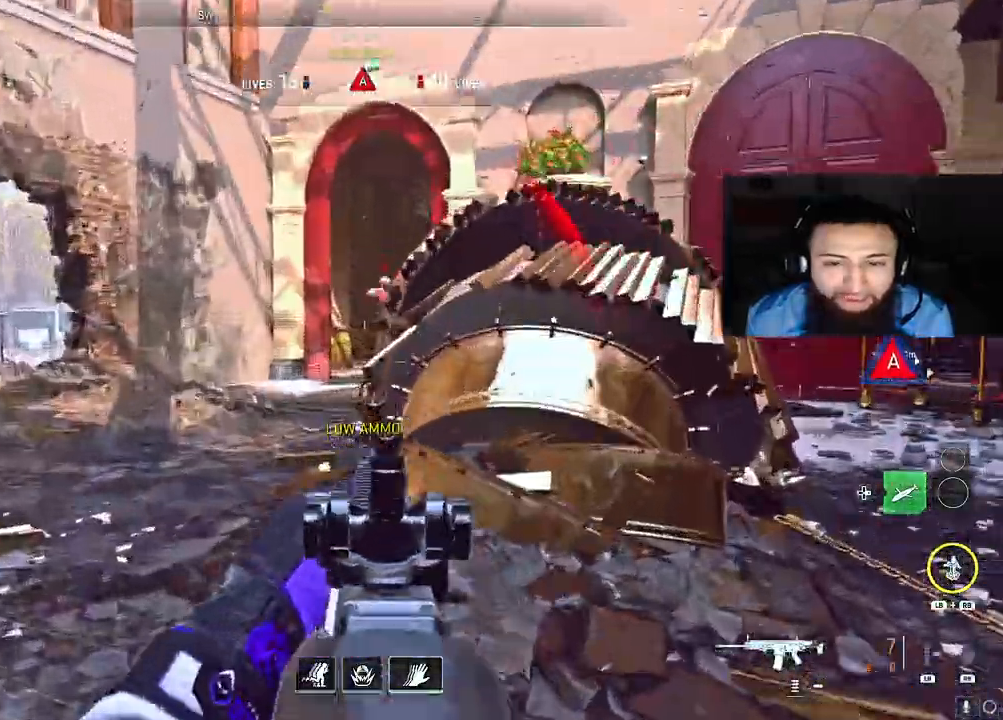
{"buttons": ["L2", "R2"], "left_stick": "down-left", "right_stick": "down-left", "events": [[83, "right_stick", "right"], [267, "right_stick", "up"], [317, "right_stick", "up-left"], [350, "R2", "down"], [417, "left_stick", "down-left"], [467, "right_stick", "down-left"]]}